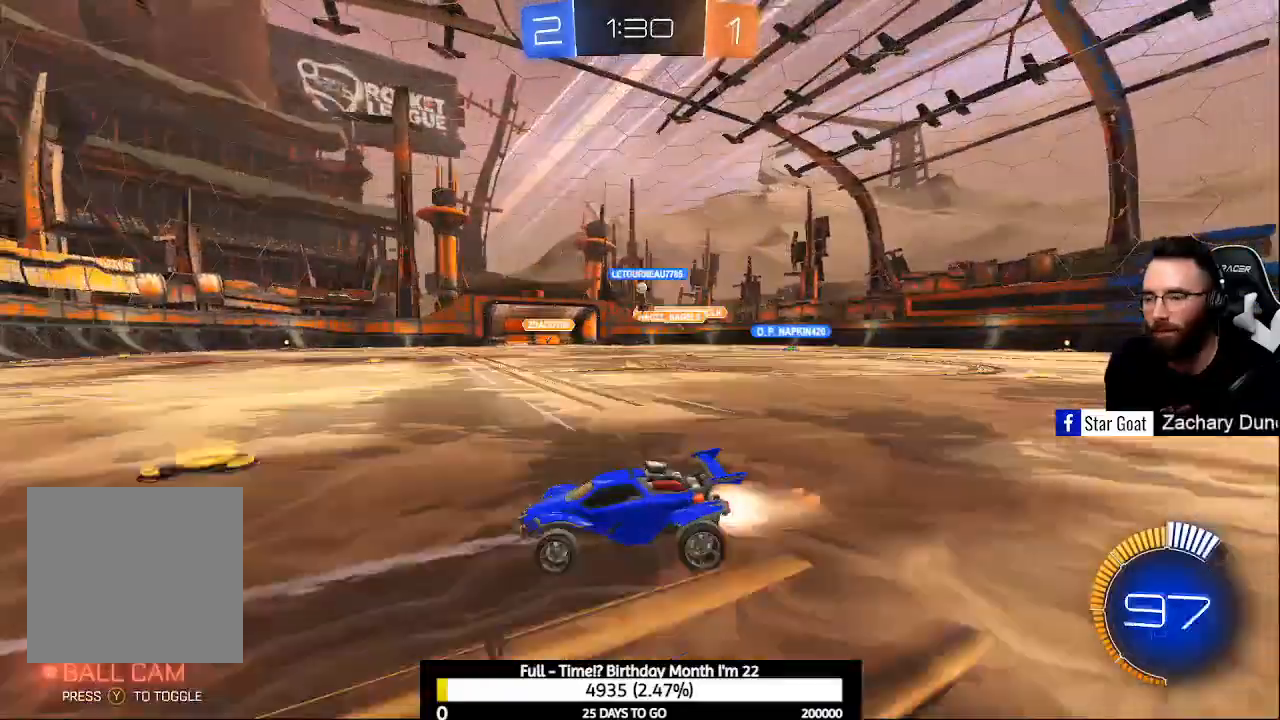
Gameplay with a controller (Xbox layout); each line is a JSON object with the inputs held at the frame after it. "events" lists button and stick changes between this image and that frame as [ms after this image, input, new state], when the widget could be followed in between. Not read: left_stick.
{"buttons": ["L2"], "right_stick": "center", "events": [[133, "B", "up"], [433, "L2", "down"], [467, "R2", "up"]]}
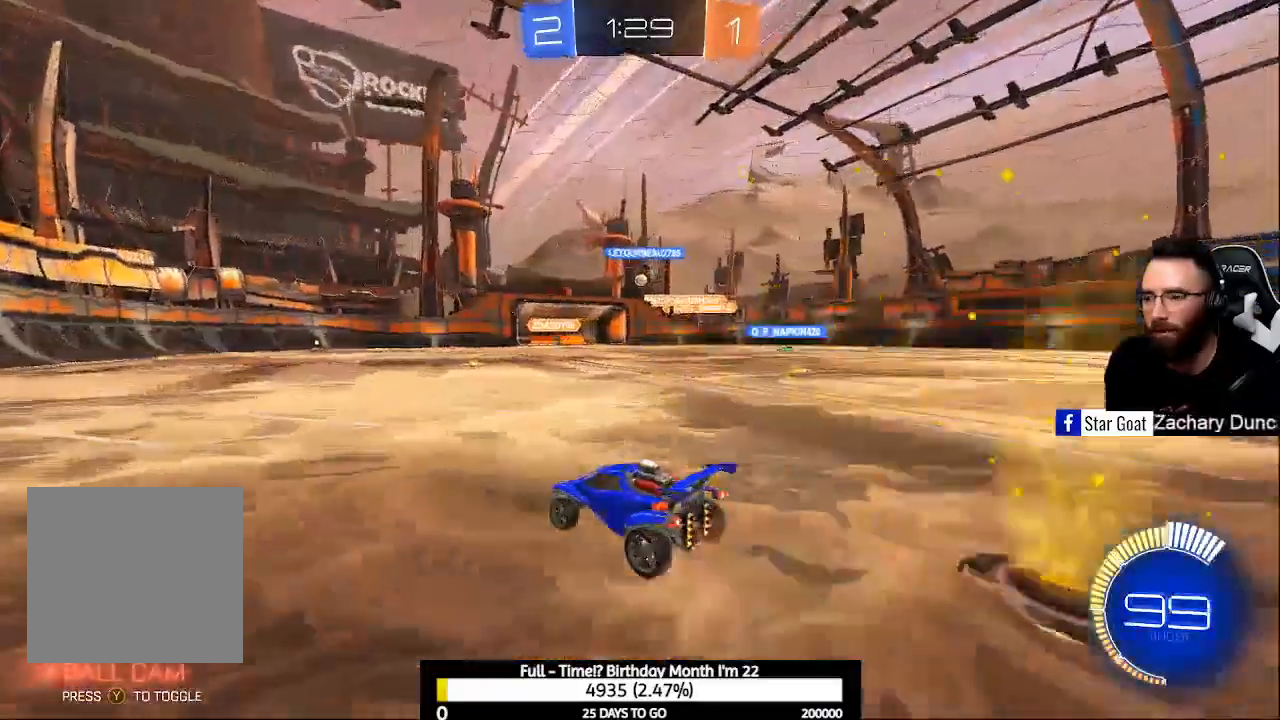
{"buttons": ["R2"], "right_stick": "center", "events": [[200, "L2", "up"], [467, "R2", "down"]]}
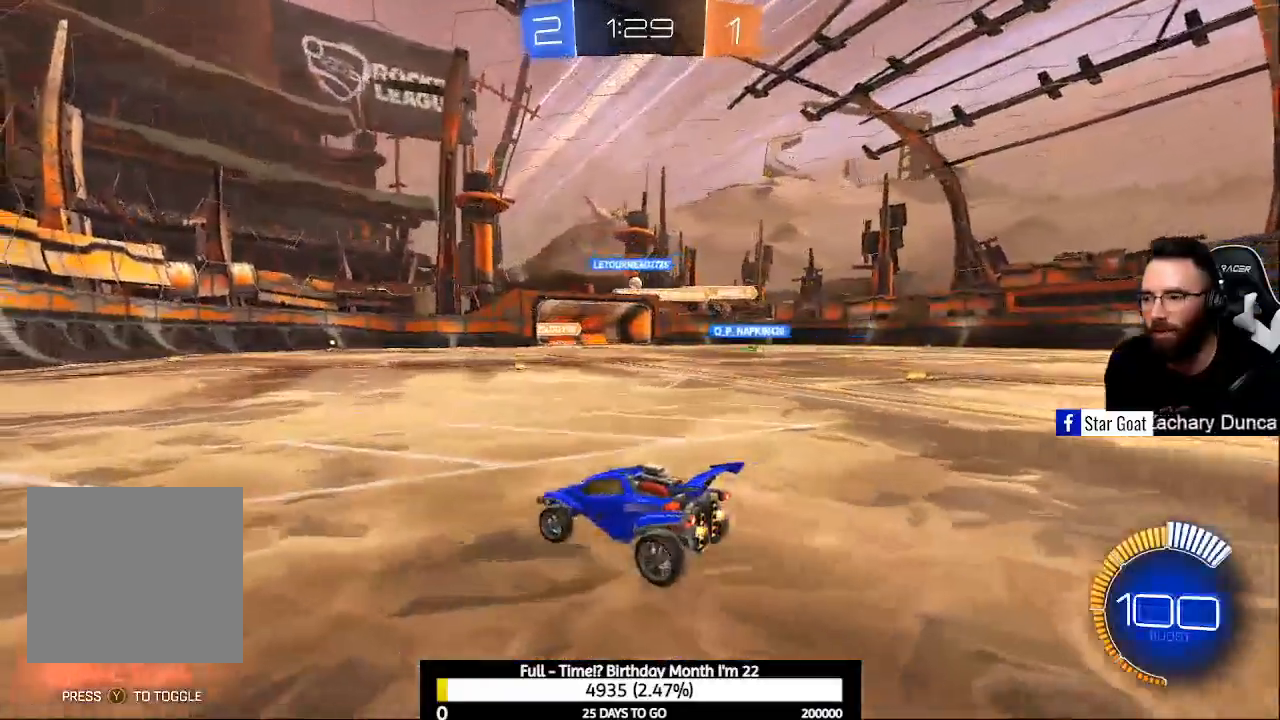
{"buttons": ["R2"], "right_stick": "center", "events": []}
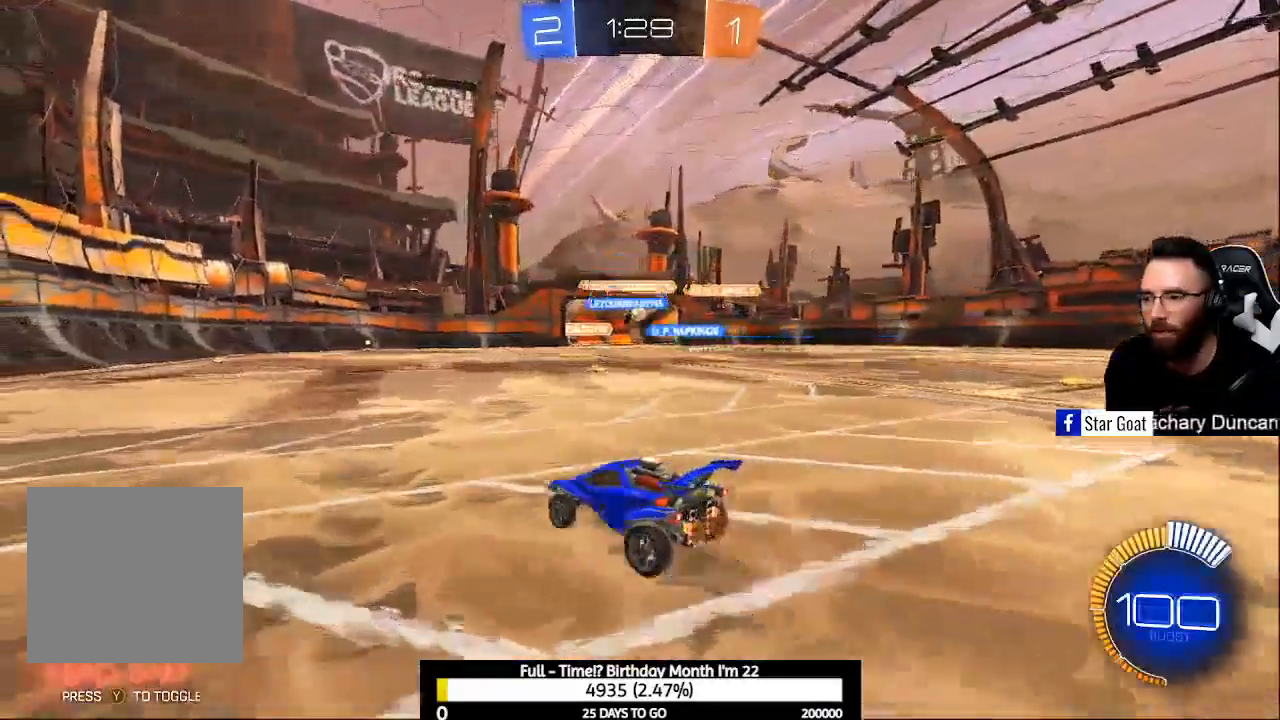
{"buttons": ["B", "R2"], "right_stick": "center", "events": [[500, "B", "down"]]}
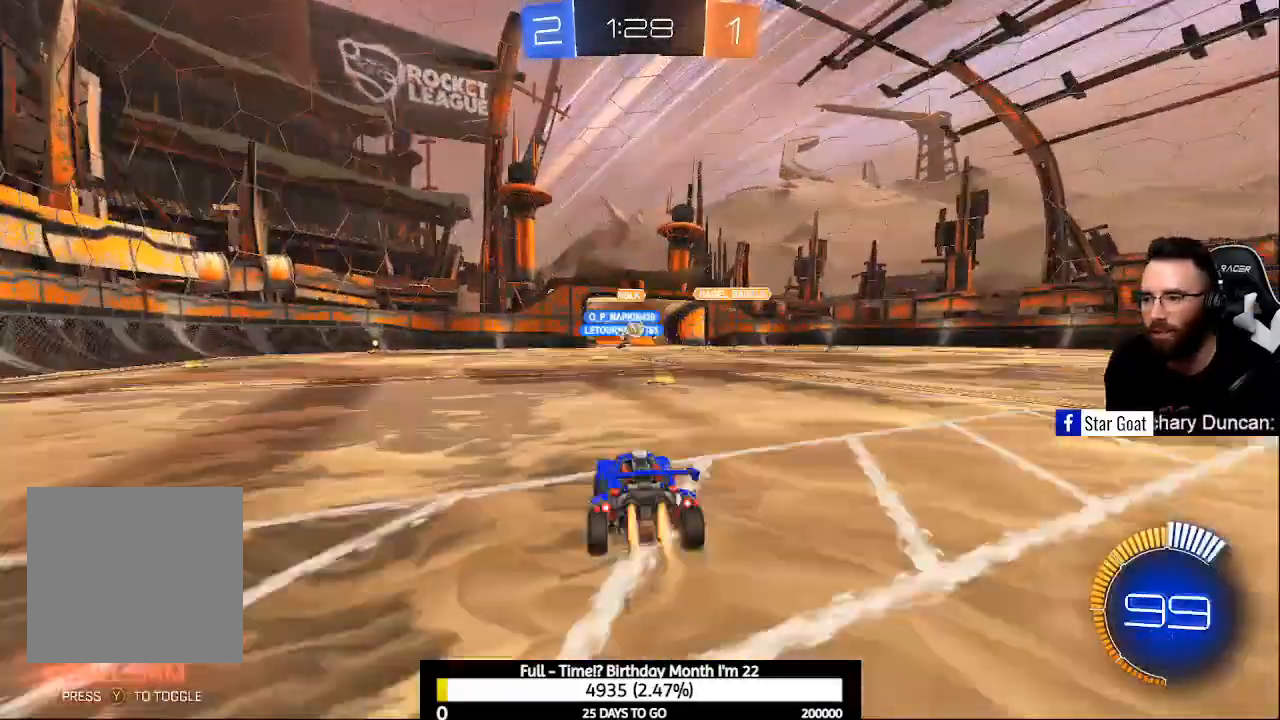
{"buttons": ["B", "R2"], "right_stick": "center", "events": [[167, "B", "up"], [233, "R2", "up"], [300, "L2", "down"], [367, "L2", "up"], [400, "R2", "down"], [433, "B", "down"]]}
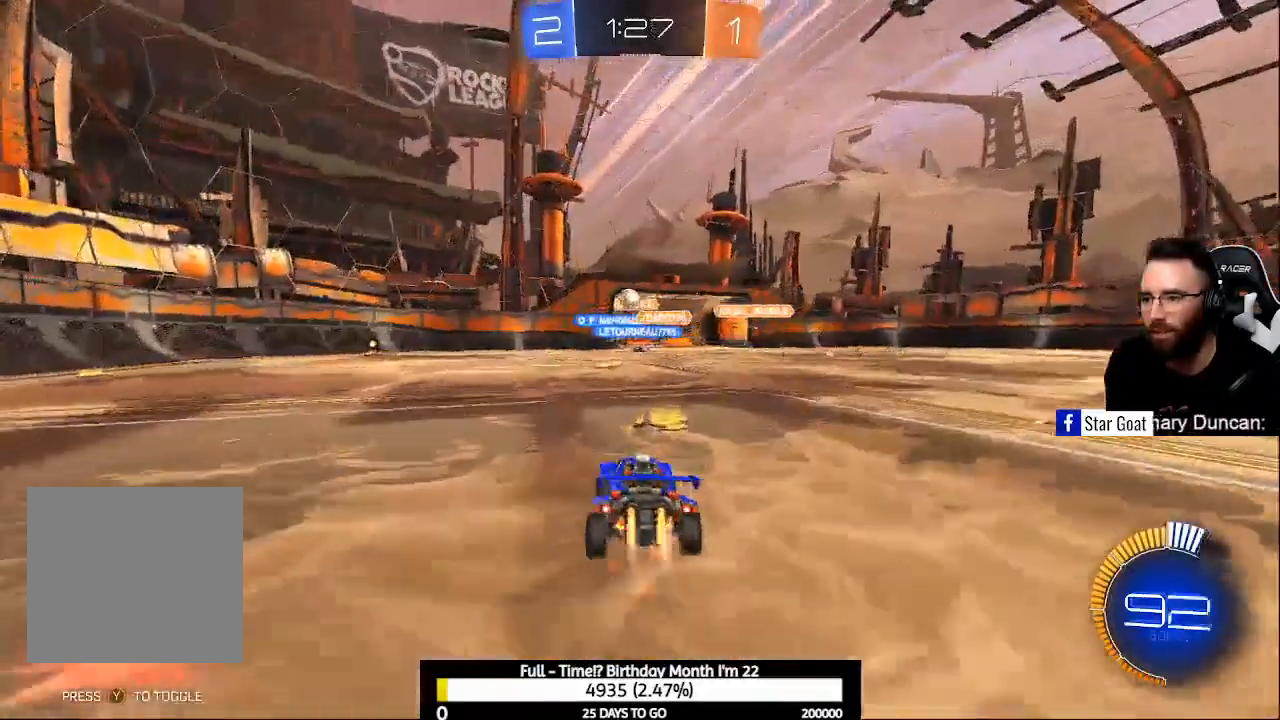
{"buttons": ["B", "R2"], "right_stick": "center", "events": []}
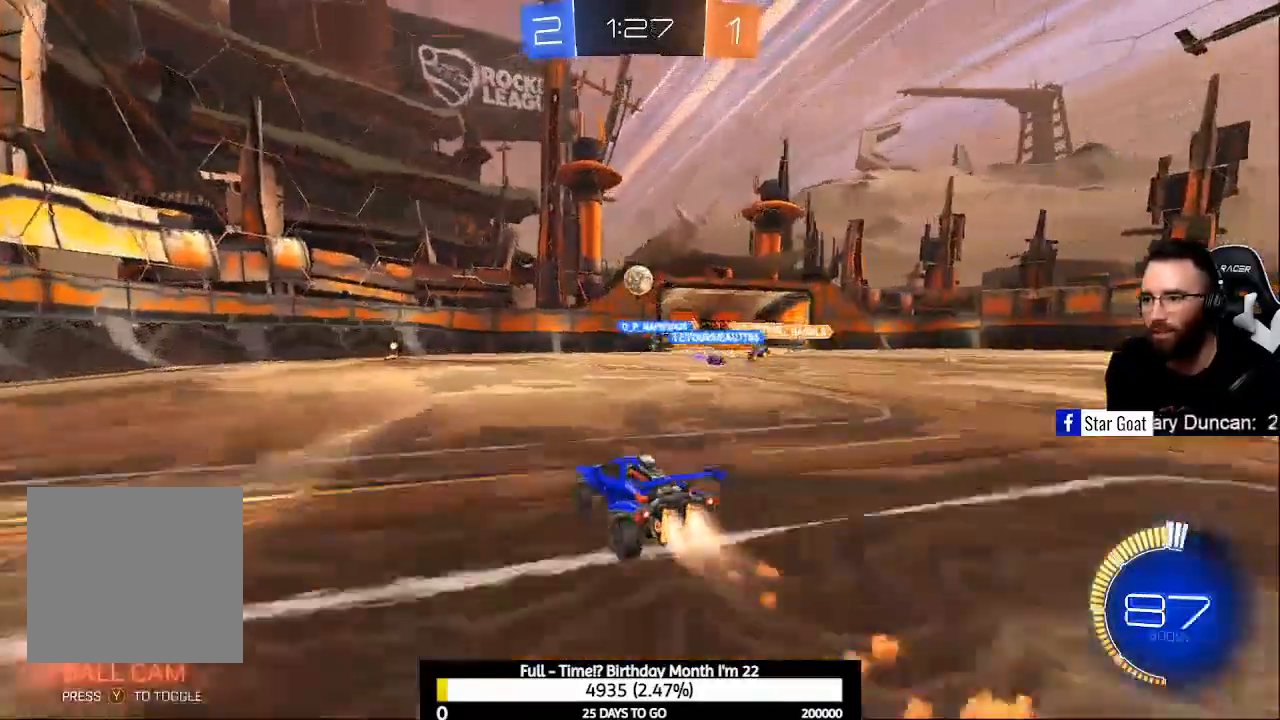
{"buttons": [], "right_stick": "center", "events": [[267, "B", "up"], [500, "R2", "up"]]}
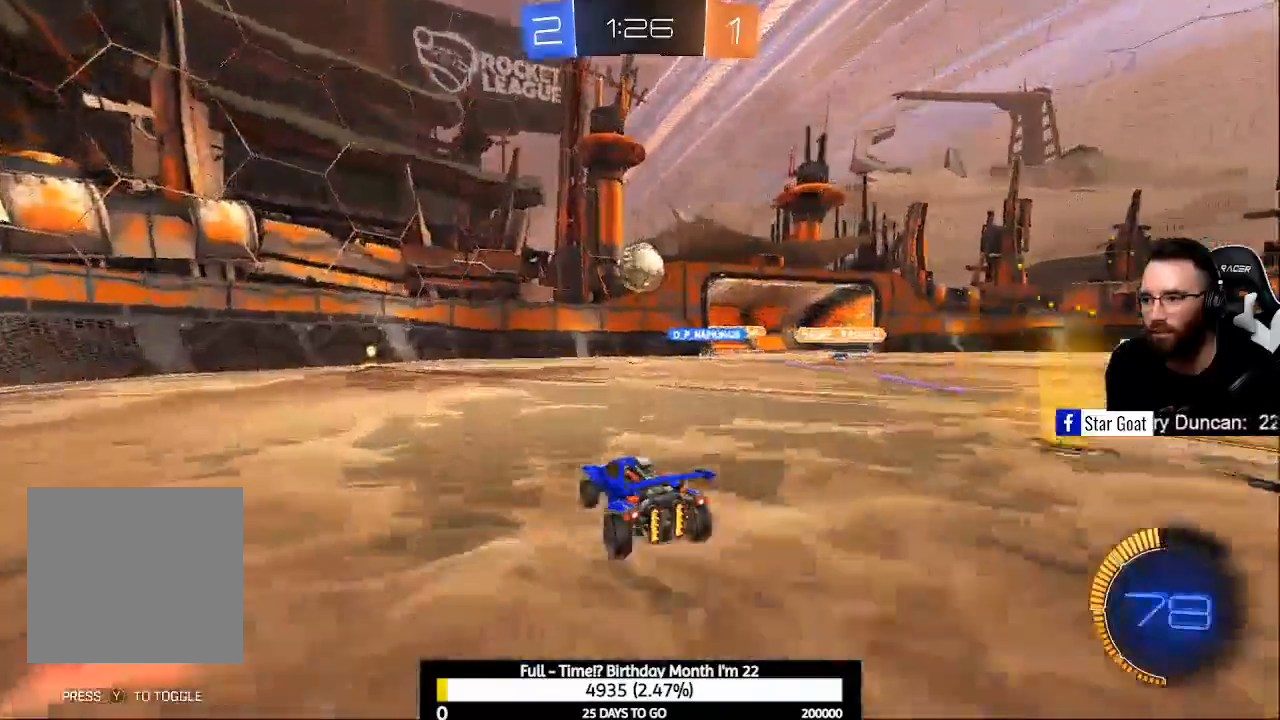
{"buttons": [], "right_stick": "center", "events": []}
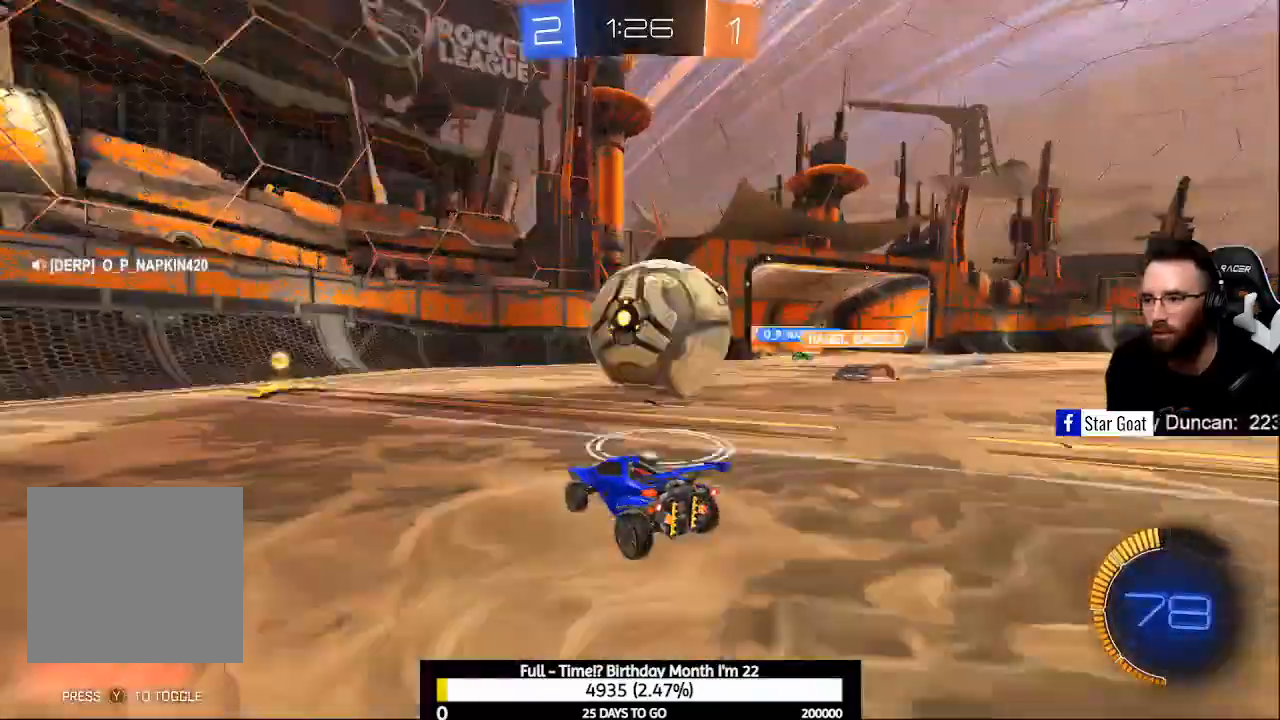
{"buttons": ["R2"], "right_stick": "center", "events": [[67, "L2", "down"], [367, "L2", "up"], [367, "R2", "down"]]}
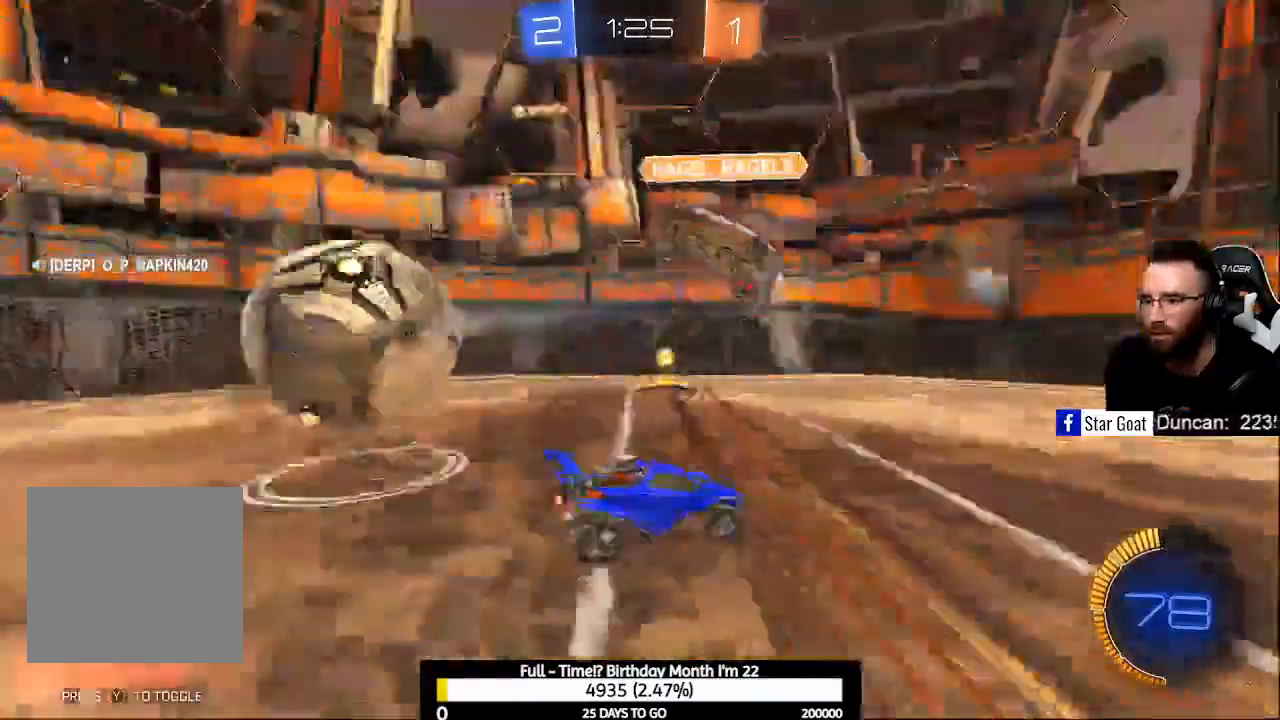
{"buttons": ["B", "R2"], "right_stick": "center", "events": [[267, "X", "down"], [433, "X", "up"], [500, "B", "down"]]}
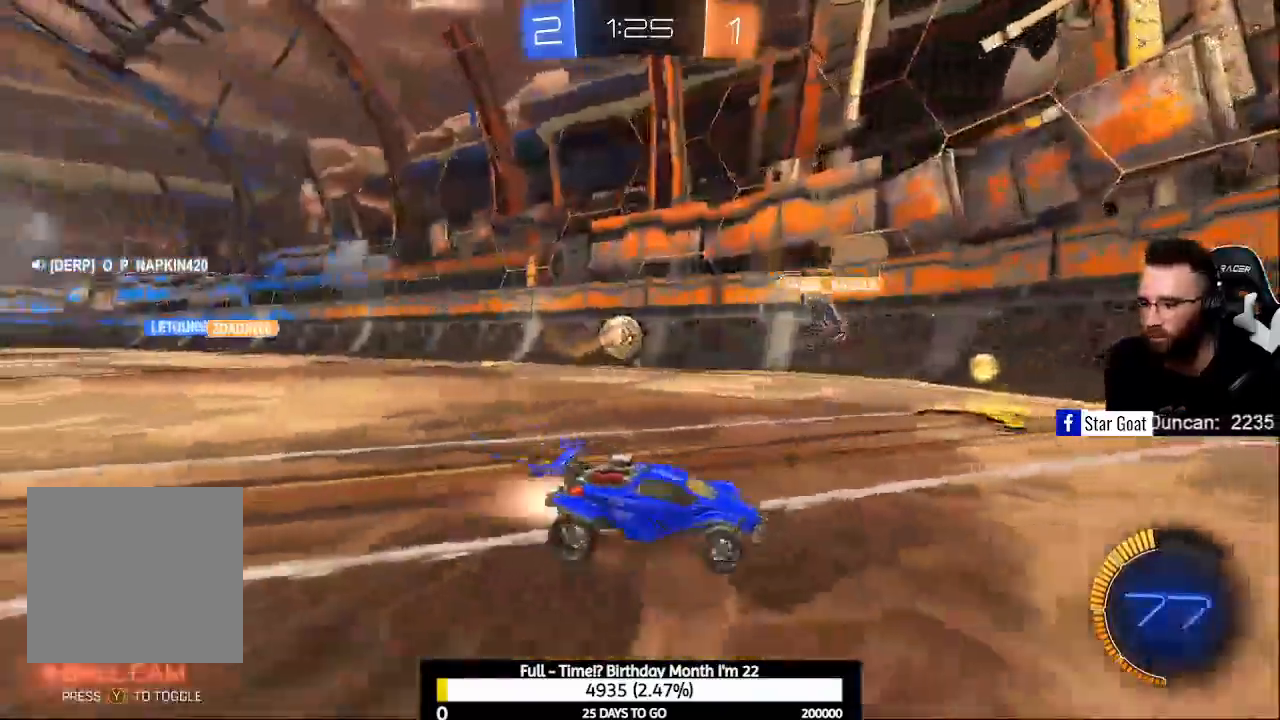
{"buttons": ["Y", "R2"], "right_stick": "center", "events": [[133, "Y", "down"], [300, "Y", "up"], [433, "B", "up"], [467, "Y", "down"]]}
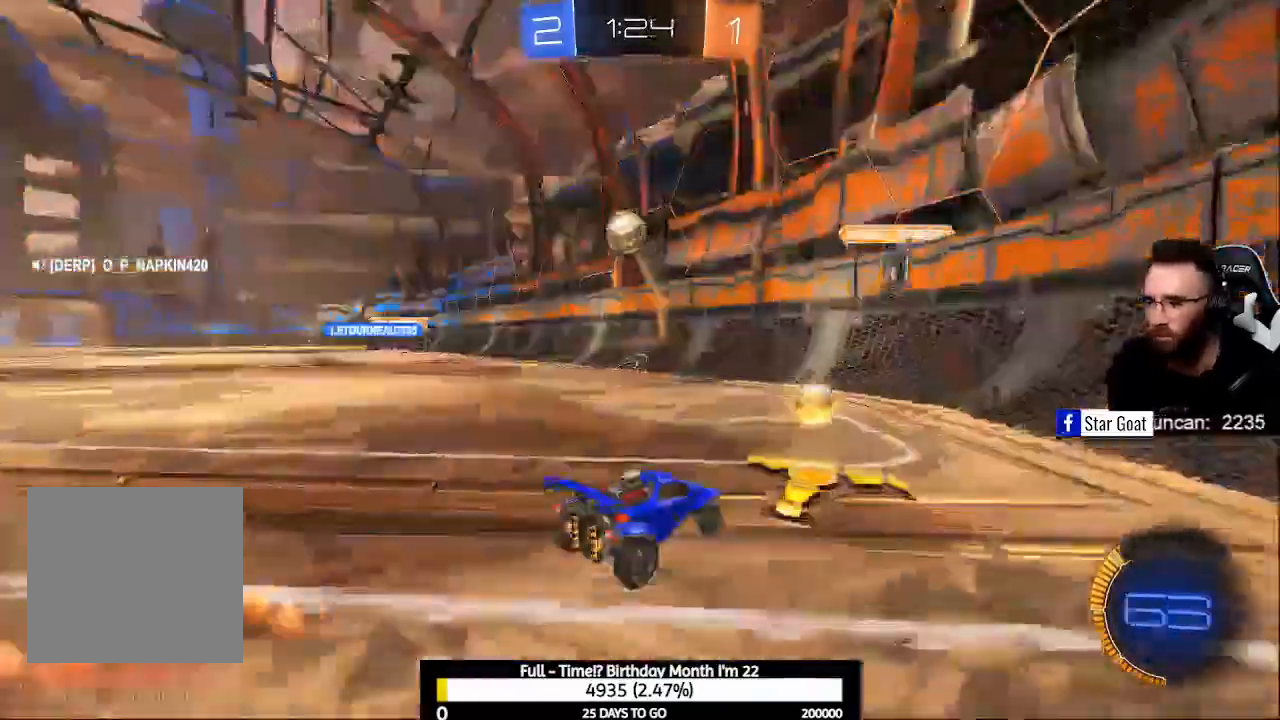
{"buttons": ["Y", "R2"], "right_stick": "center", "events": [[100, "Y", "up"], [133, "X", "down"], [267, "X", "up"], [500, "Y", "down"]]}
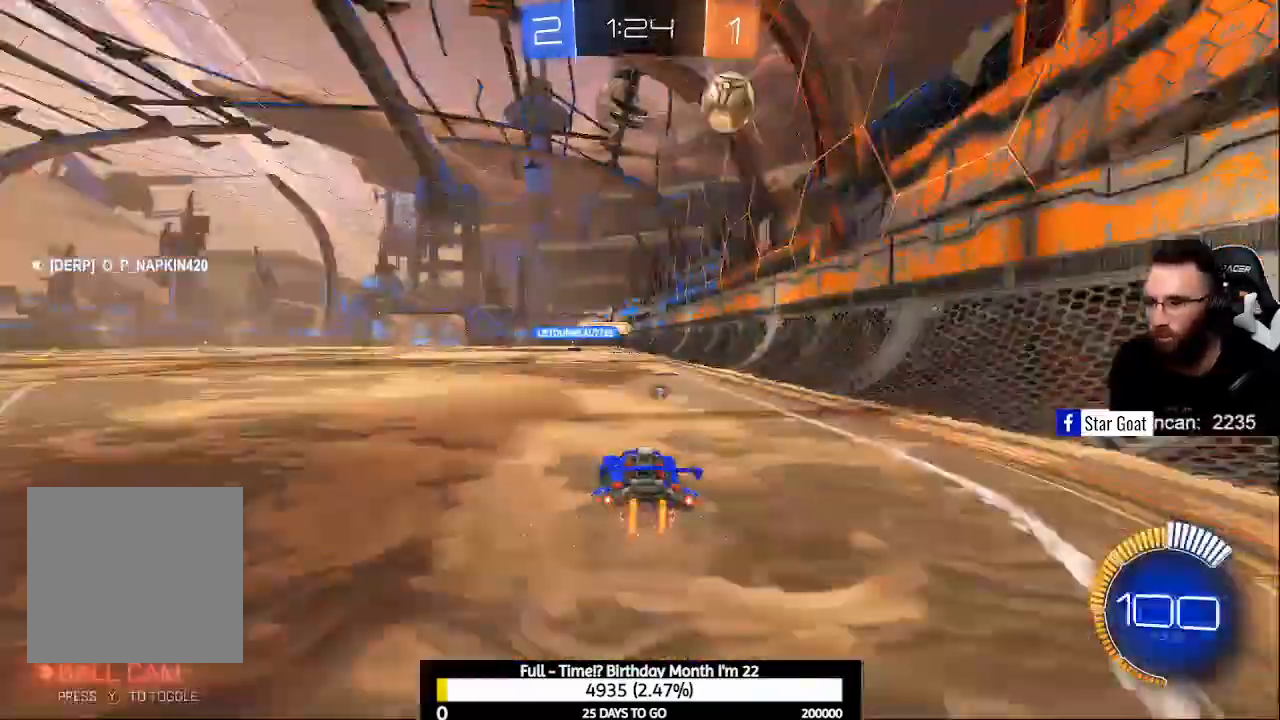
{"buttons": ["B", "R2"], "right_stick": "center", "events": [[33, "Y", "up"], [233, "B", "down"]]}
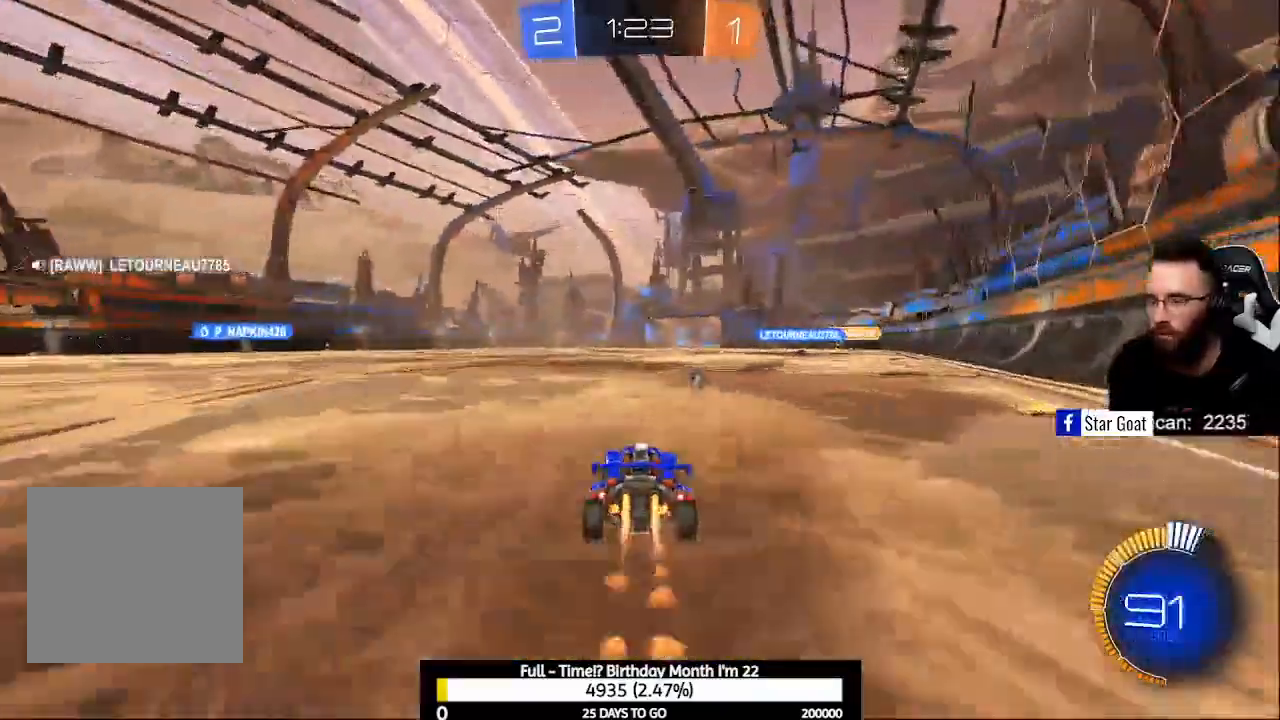
{"buttons": ["R2"], "right_stick": "center", "events": [[267, "B", "up"]]}
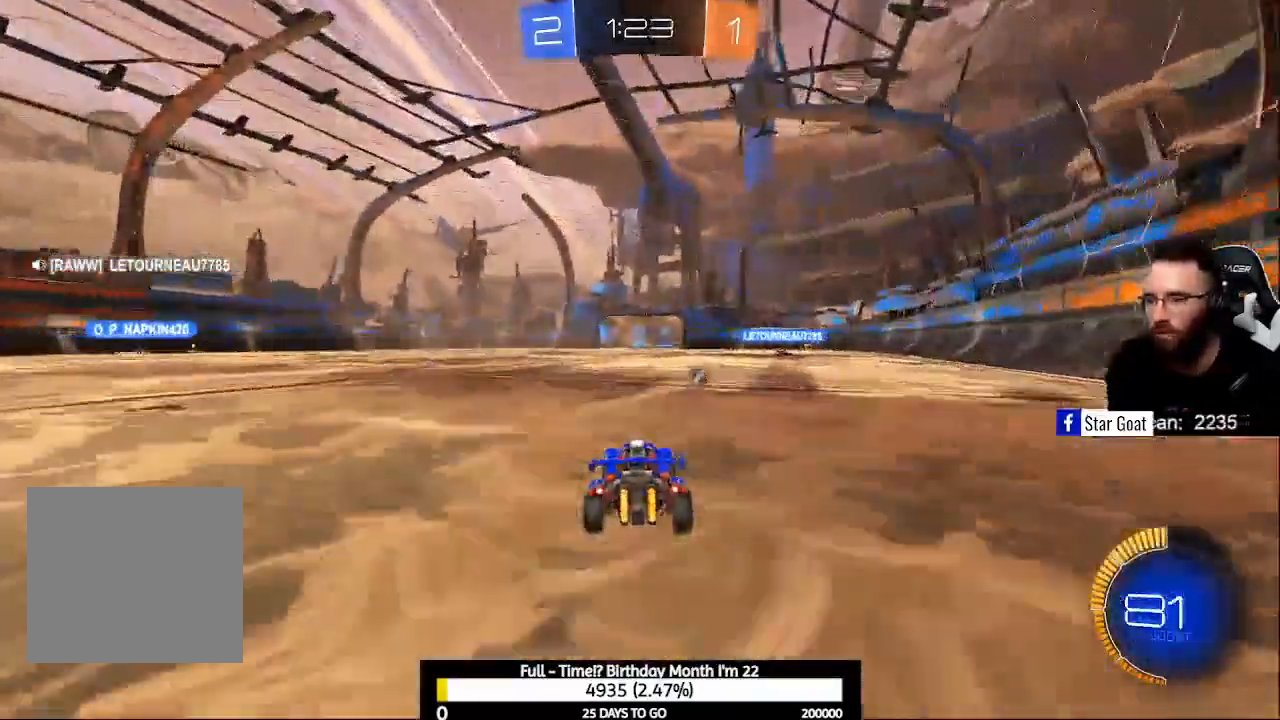
{"buttons": ["R2"], "right_stick": "center", "events": []}
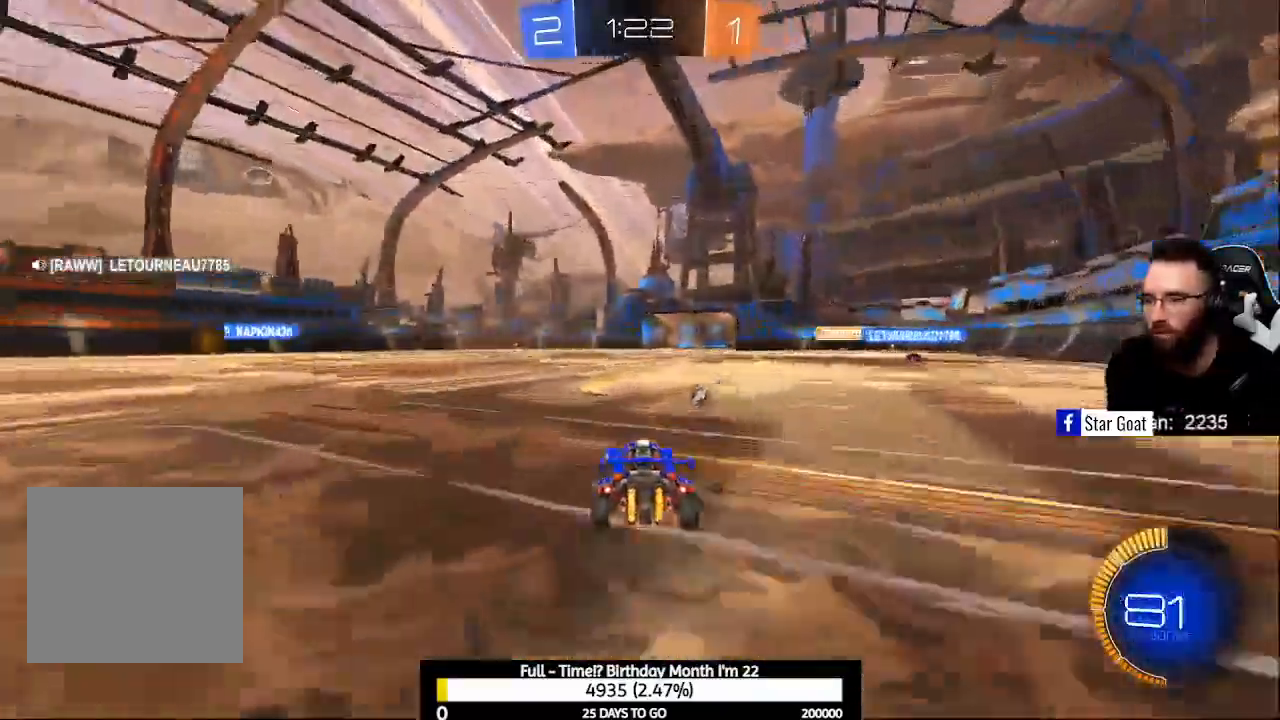
{"buttons": ["A", "R2"], "right_stick": "center", "events": [[267, "A", "down"], [333, "A", "up"], [433, "A", "down"]]}
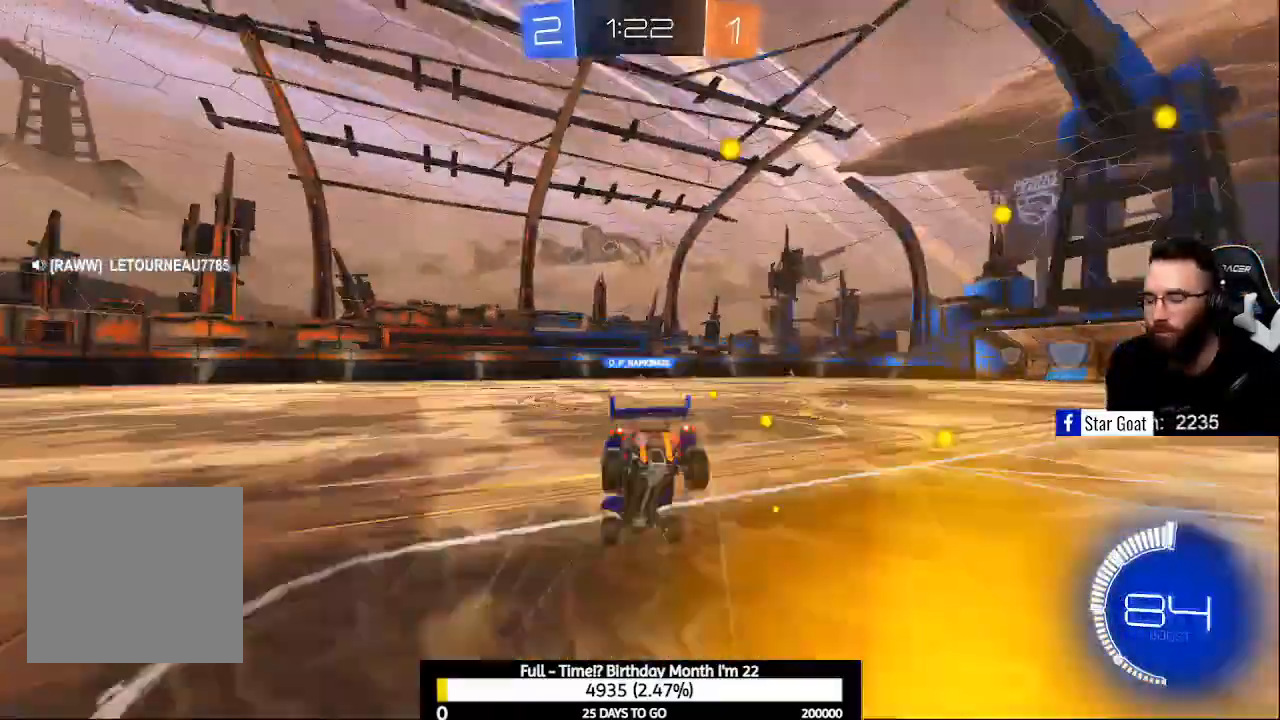
{"buttons": ["R2"], "right_stick": "center", "events": [[100, "A", "up"], [200, "Y", "down"], [300, "Y", "up"]]}
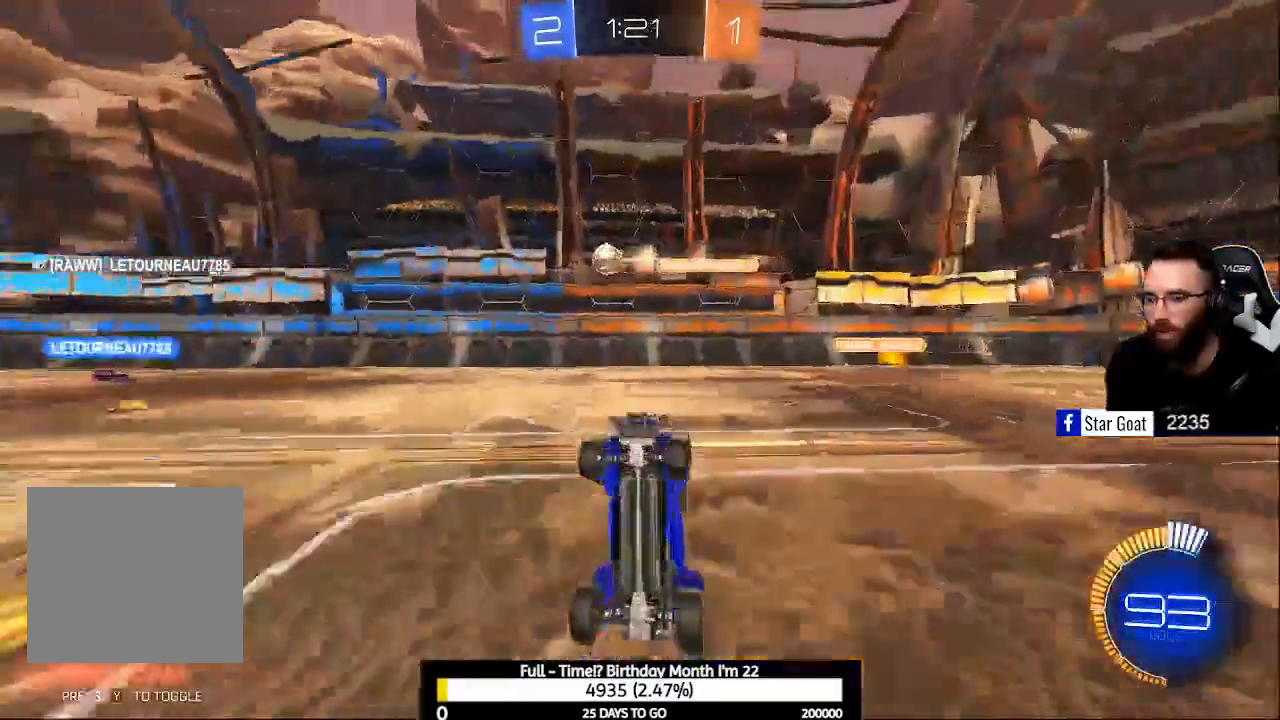
{"buttons": ["R2"], "right_stick": "center", "events": []}
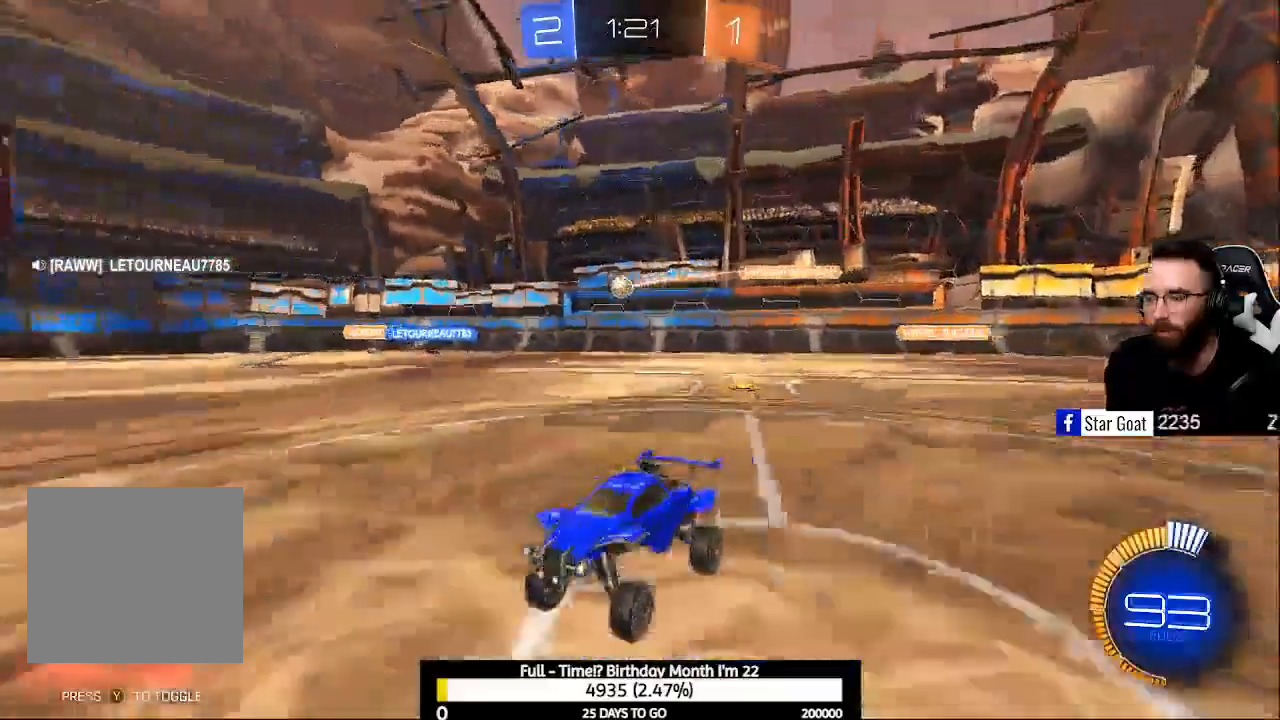
{"buttons": ["R2"], "right_stick": "center", "events": [[167, "Y", "down"], [233, "Y", "up"]]}
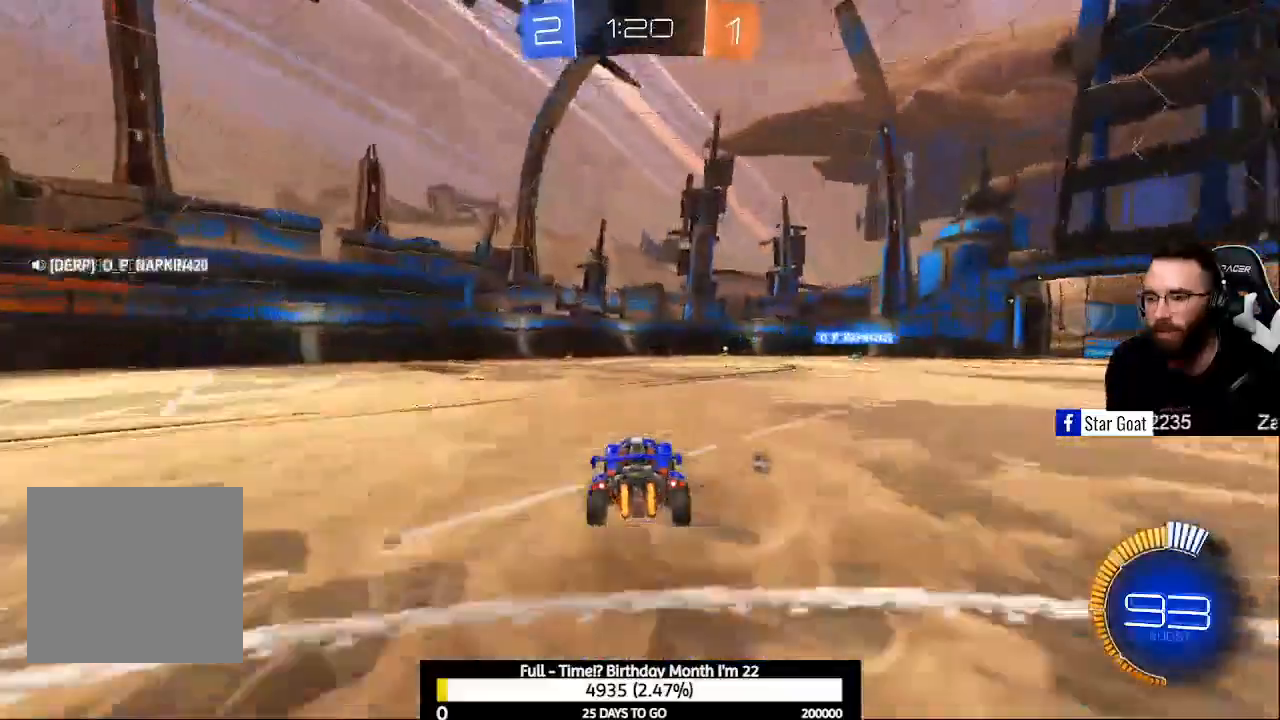
{"buttons": ["R2"], "right_stick": "center"}
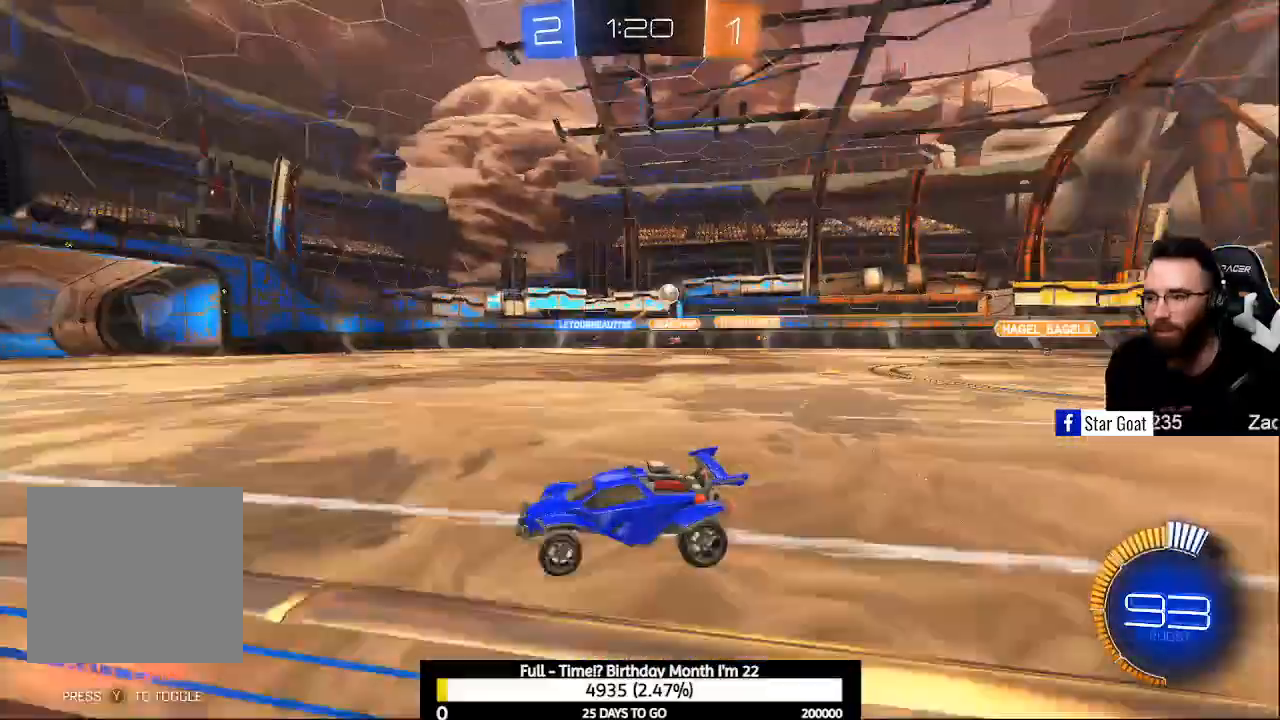
{"buttons": ["R2"], "right_stick": "center", "events": []}
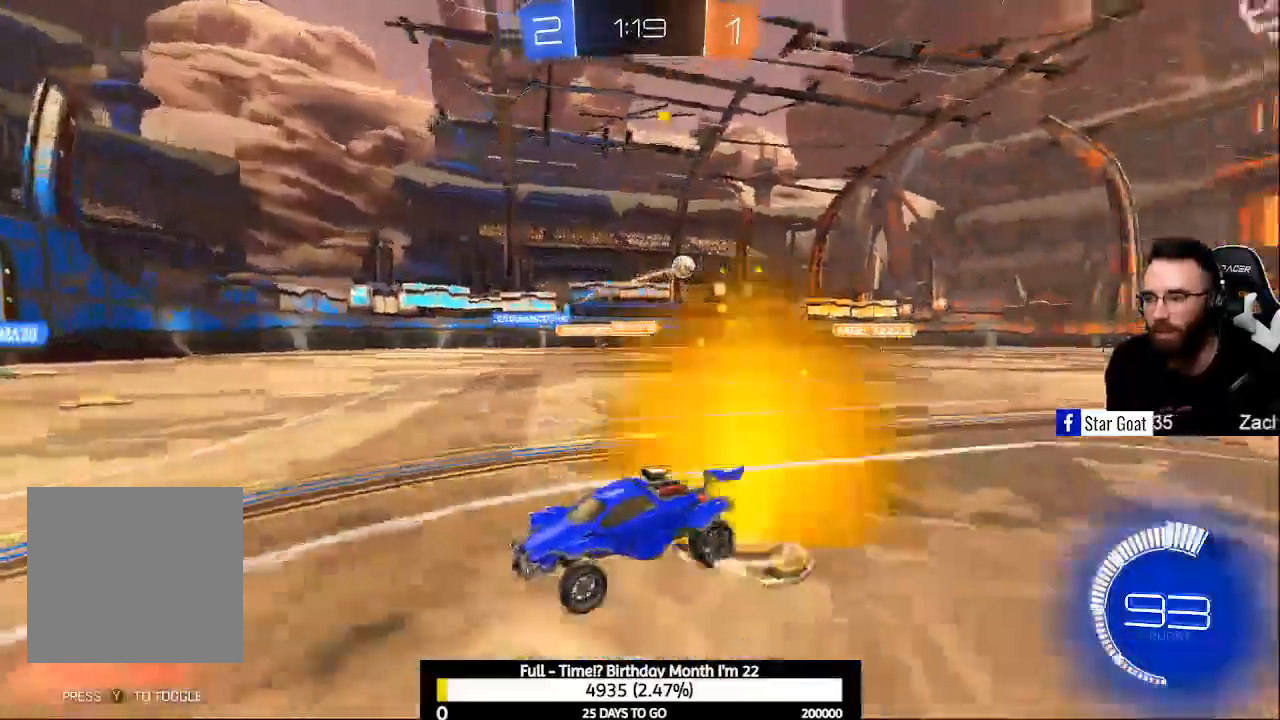
{"buttons": ["Y", "R2"], "right_stick": "center", "events": [[100, "Y", "down"], [200, "Y", "up"], [467, "Y", "down"]]}
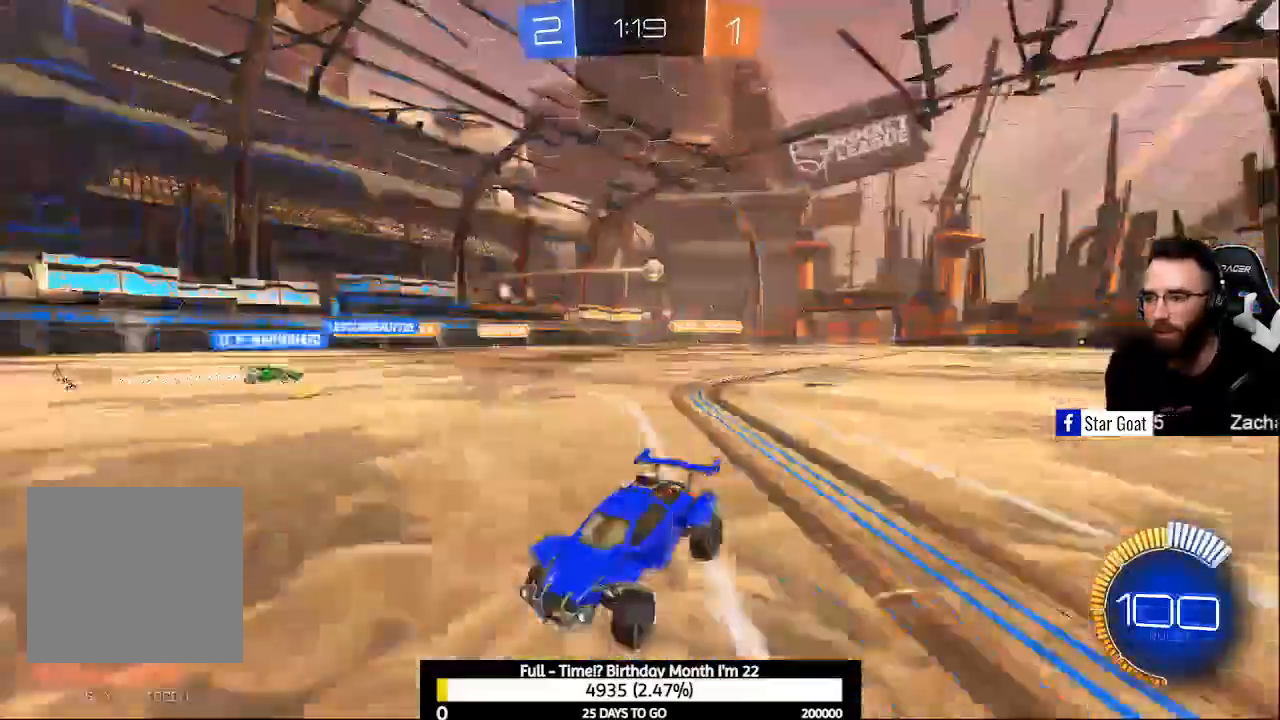
{"buttons": ["R2"], "right_stick": "center", "events": [[67, "Y", "up"], [200, "X", "down"], [267, "X", "up"], [400, "X", "down"], [467, "X", "up"]]}
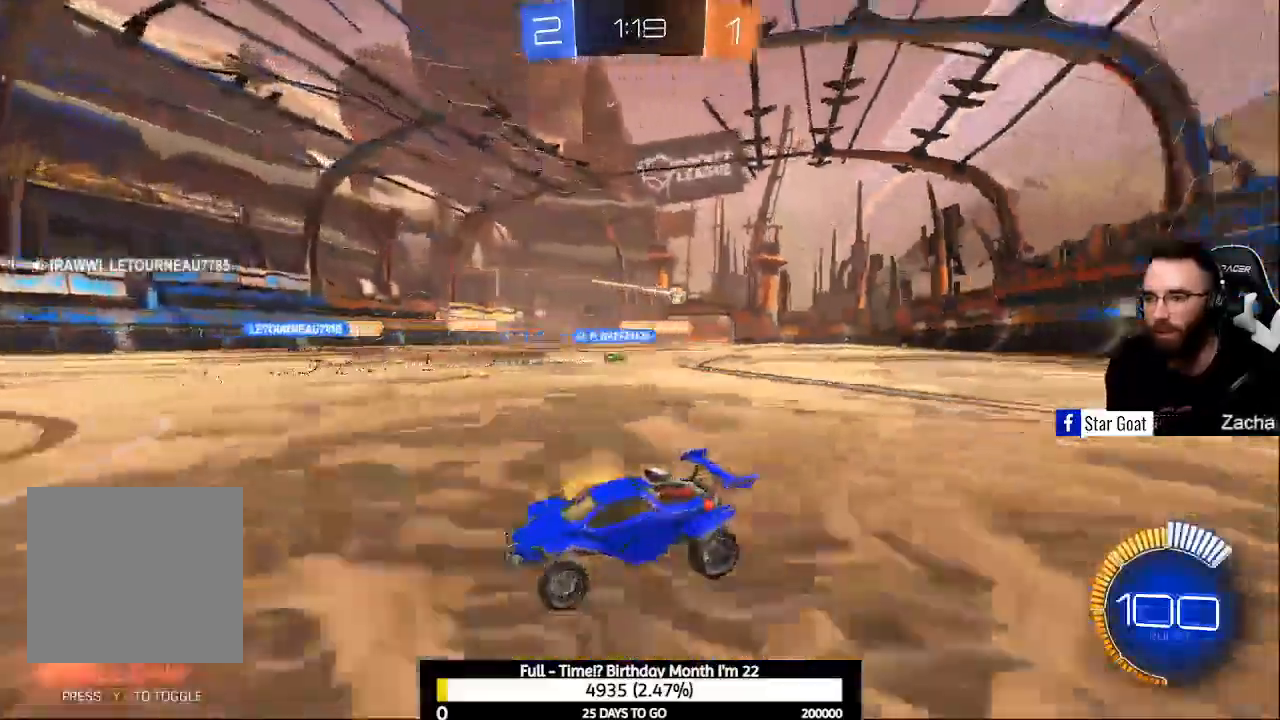
{"buttons": ["R2"], "right_stick": "center", "events": [[100, "X", "down"], [167, "X", "up"]]}
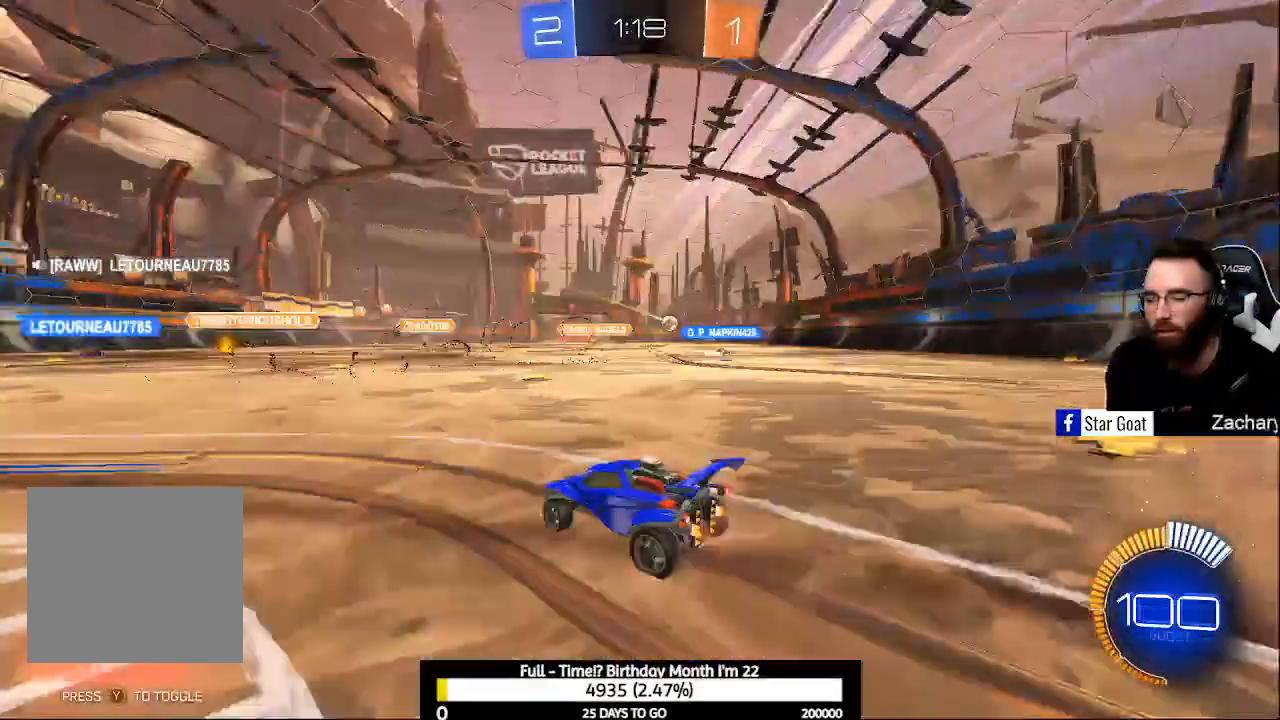
{"buttons": ["R2"], "right_stick": "center", "events": [[67, "R2", "up"], [167, "L2", "down"], [367, "R2", "down"], [467, "L2", "up"]]}
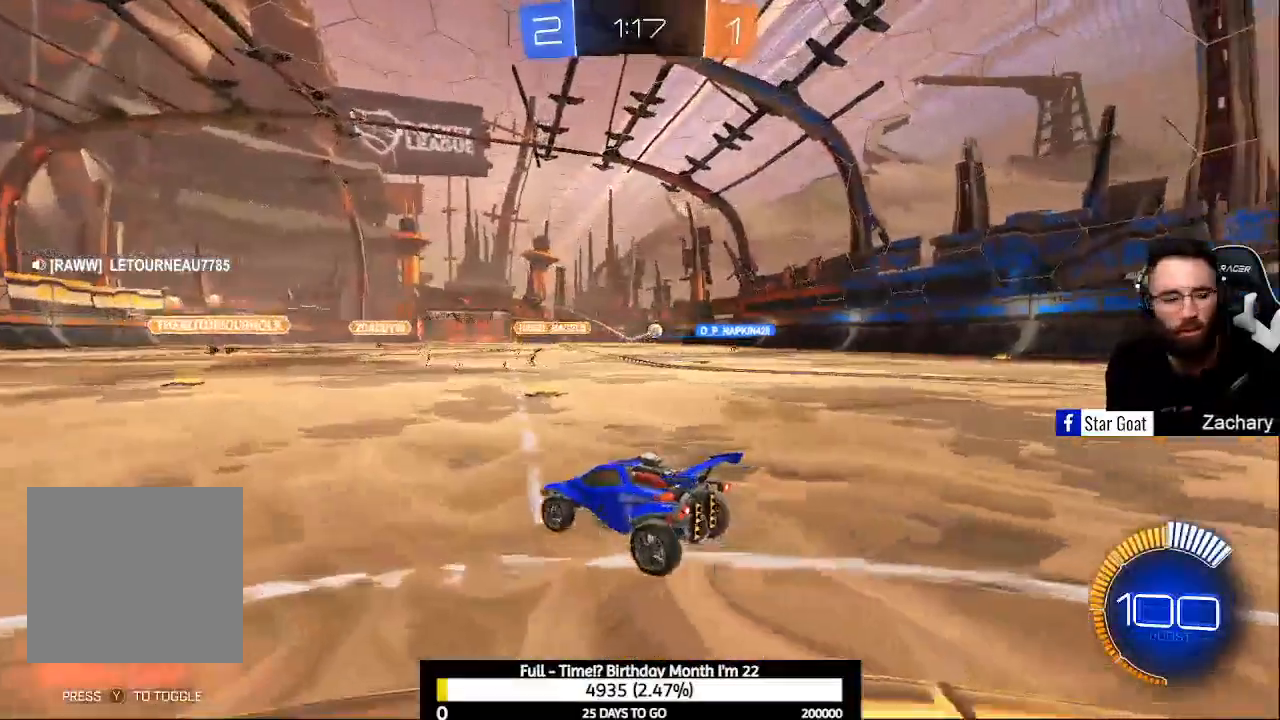
{"buttons": ["L2", "R2"], "right_stick": "center", "events": [[67, "R2", "up"], [100, "L2", "down"], [233, "L2", "up"], [233, "R2", "down"], [333, "L2", "down"], [367, "R2", "up"], [500, "R2", "down"]]}
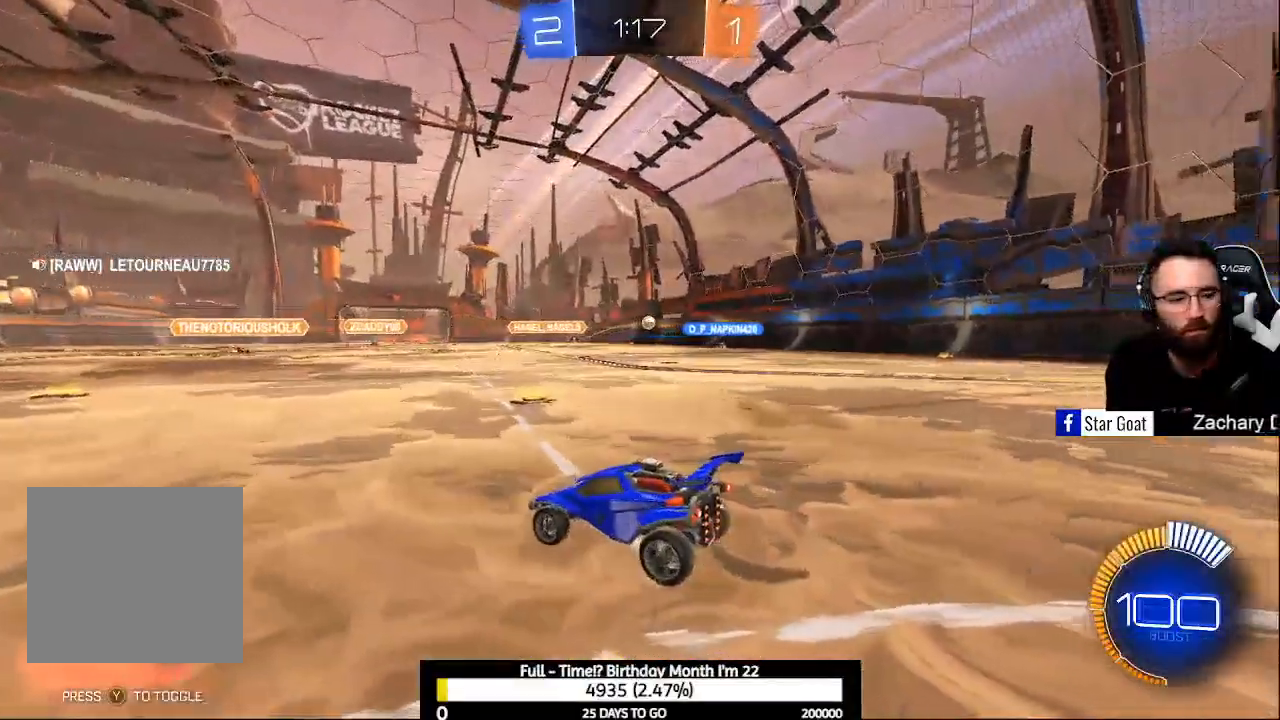
{"buttons": ["L2"], "right_stick": "center", "events": [[33, "L2", "up"], [200, "L2", "down"], [233, "R2", "up"], [333, "L2", "up"], [333, "R2", "down"], [433, "L2", "down"], [500, "R2", "up"]]}
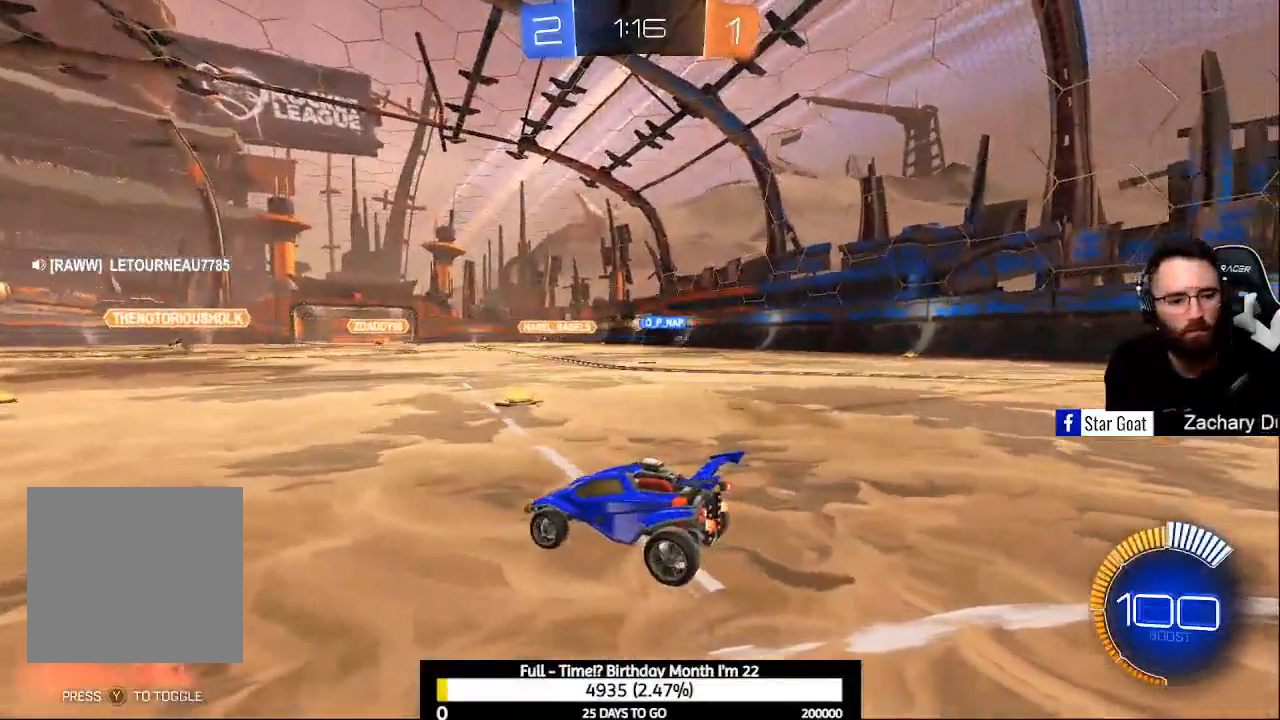
{"buttons": ["R2"], "right_stick": "center", "events": [[67, "L2", "up"], [67, "R2", "down"], [233, "L2", "down"], [267, "R2", "up"], [367, "L2", "up"], [500, "R2", "down"]]}
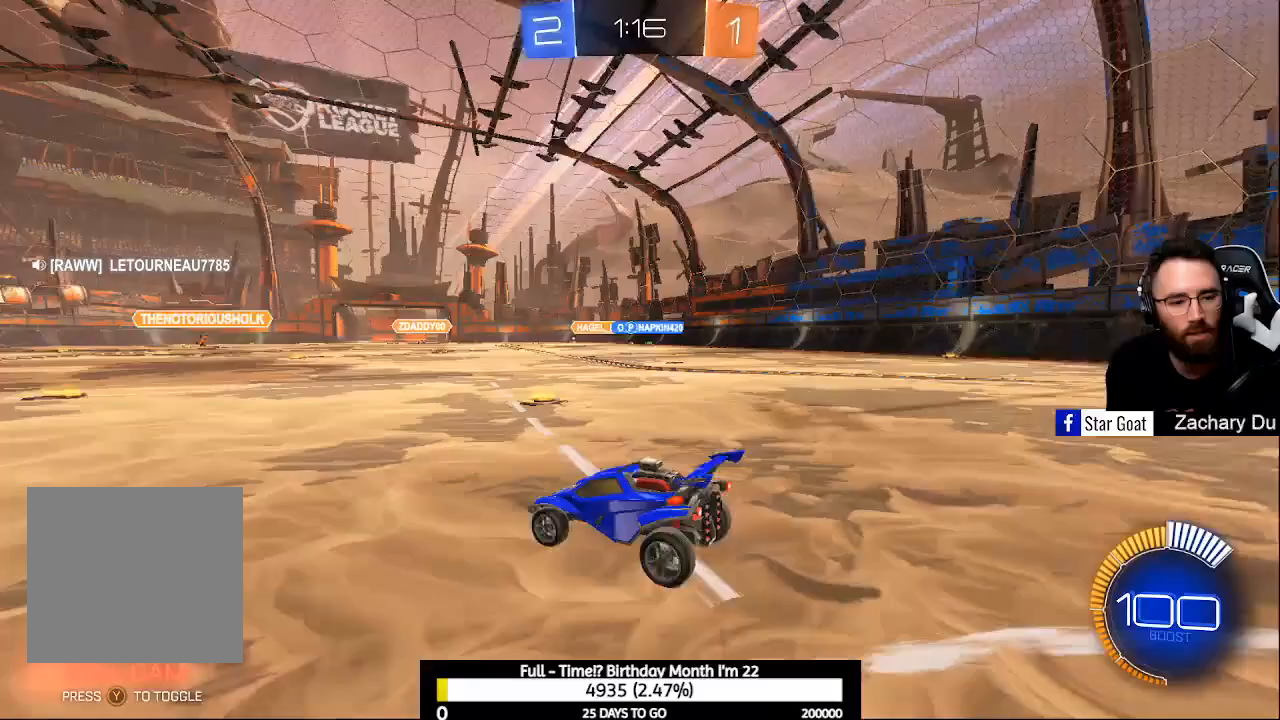
{"buttons": [], "right_stick": "center", "events": [[133, "R2", "up"]]}
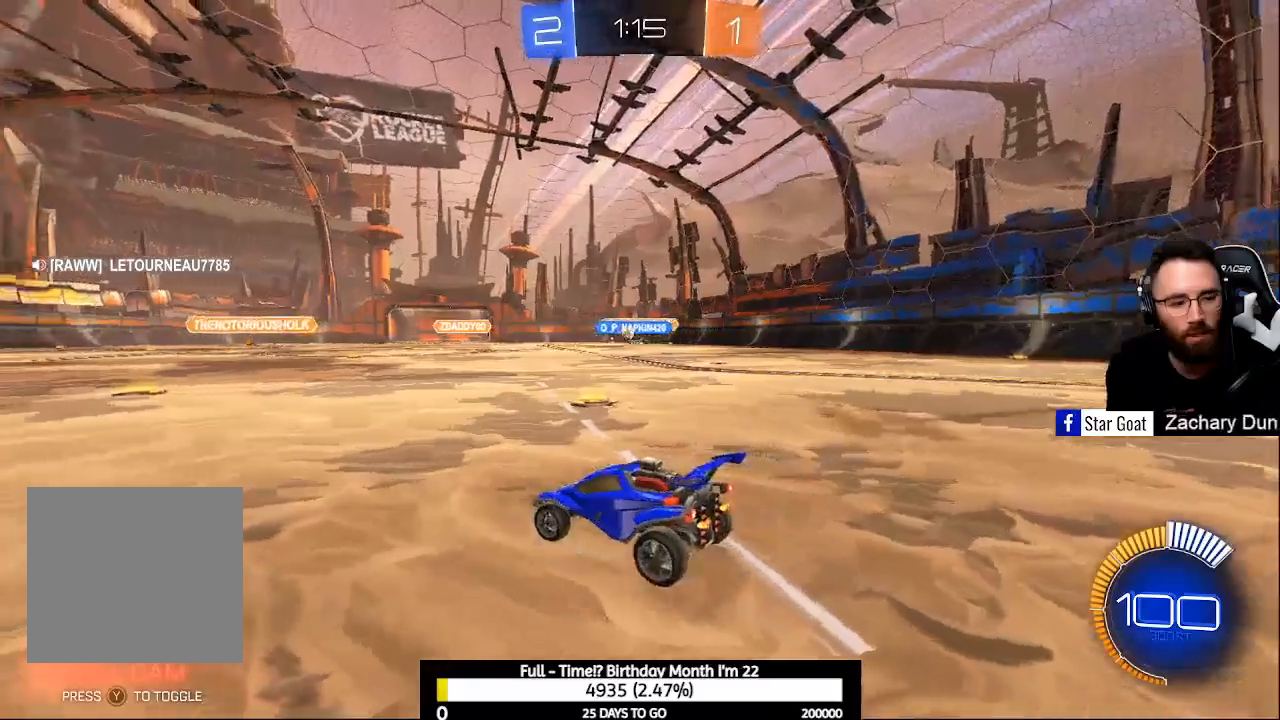
{"buttons": [], "right_stick": "center", "events": [[33, "L2", "down"], [333, "L2", "up"]]}